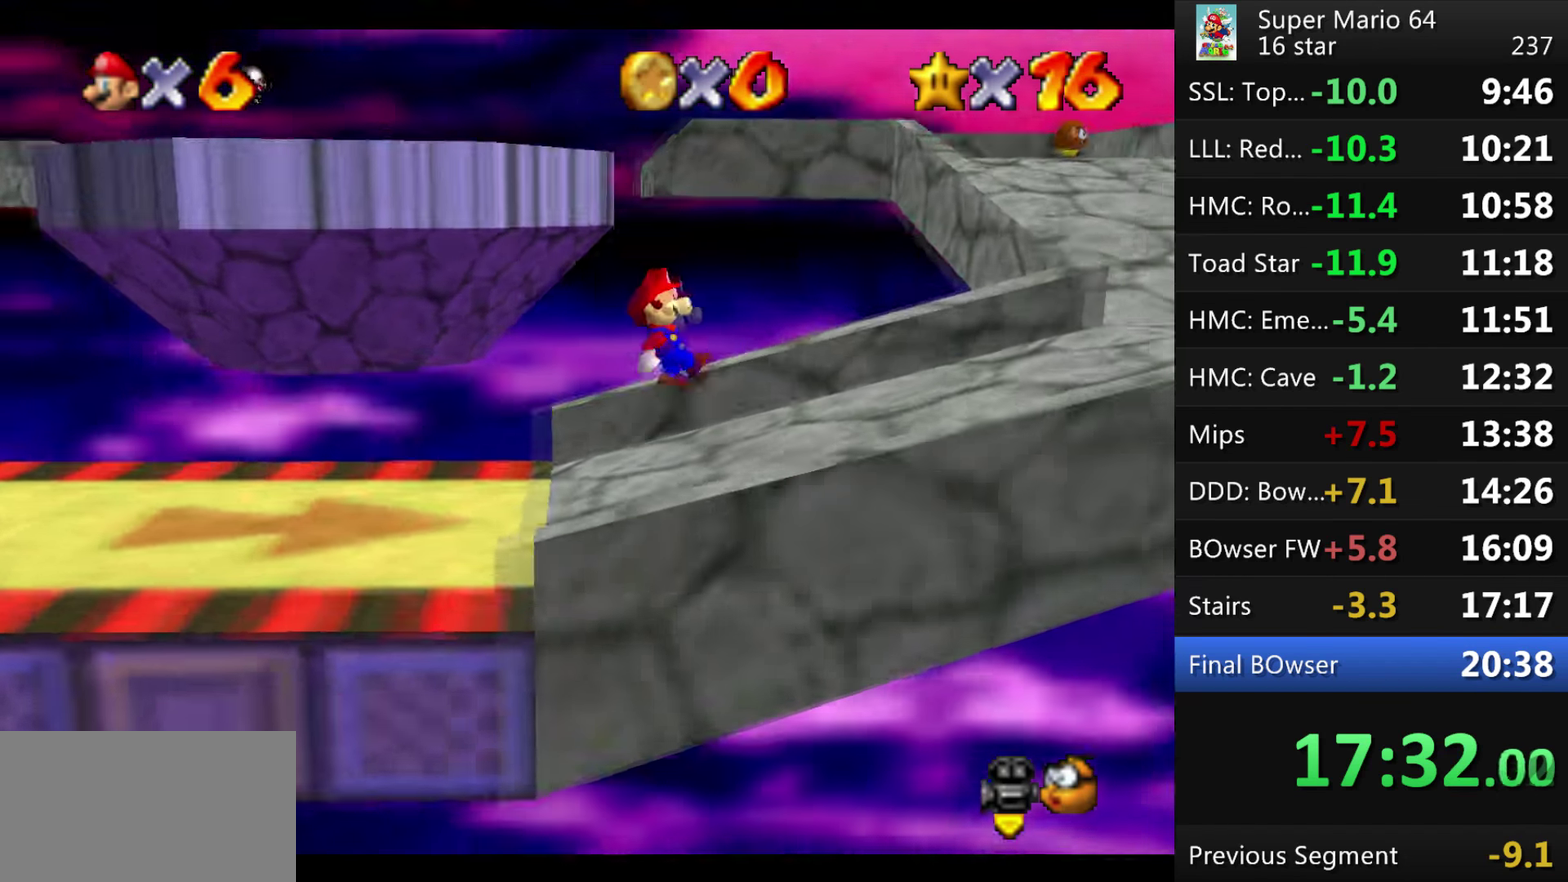
Gameplay with a controller (Nintendo layout); each line is a JSON object with the inputs held at the frame after it. "events" lists button and stick changes between this image and that frame as [ms after this image, input, new state], when the widget could be followed in between. This overlay highlights the sticks when they move; stick clicks (L3) are not distinguishable. Not read: L3 R3 Z left_stick.
{"buttons": [], "events": []}
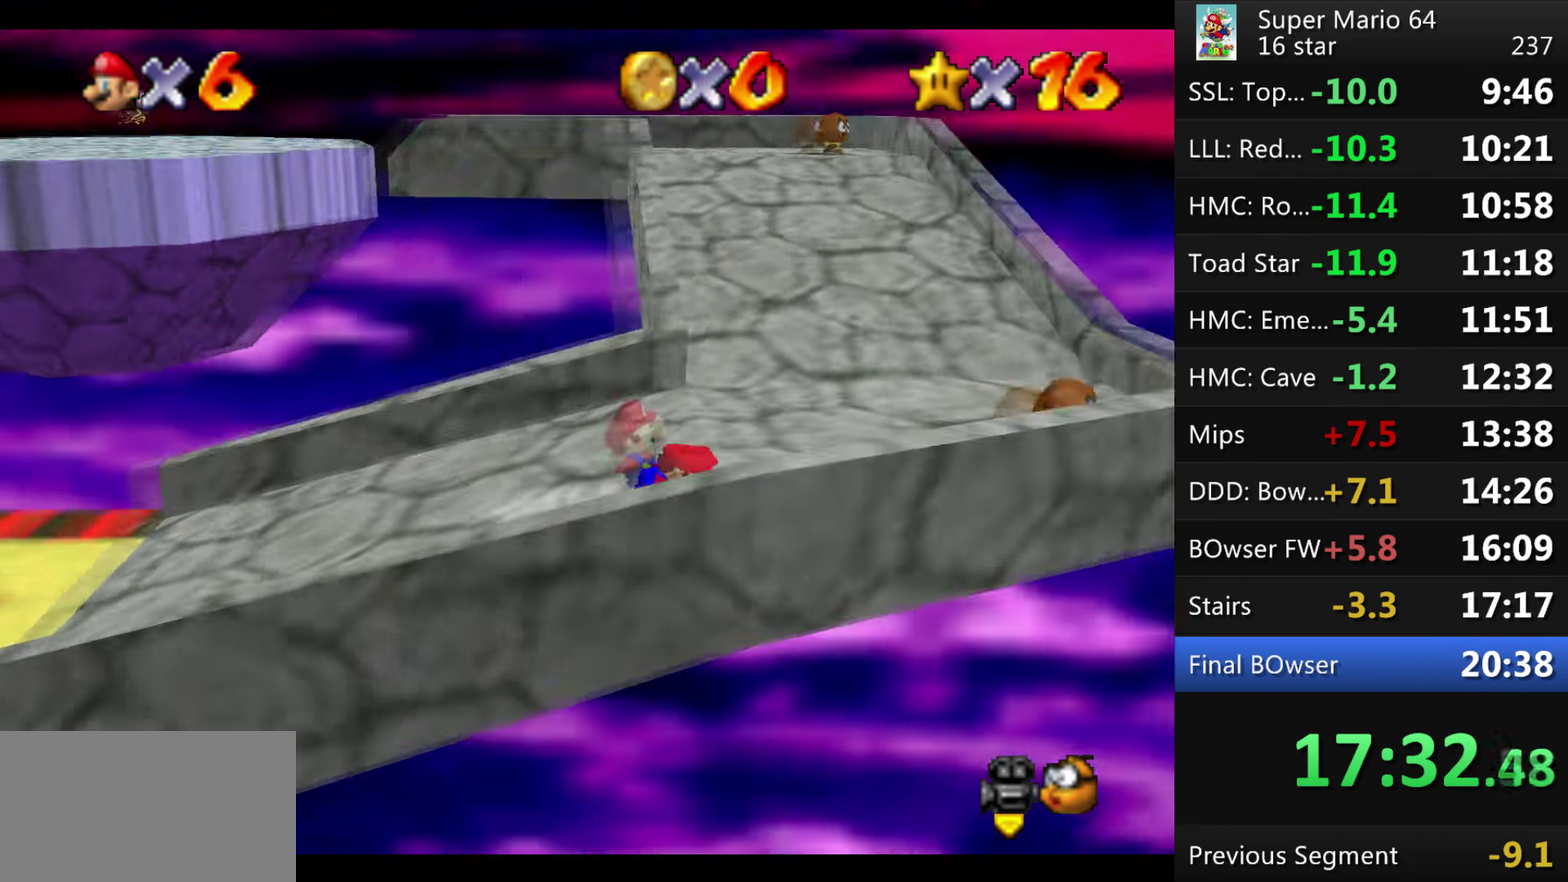
{"buttons": ["A"], "events": [[334, "A", "down"]]}
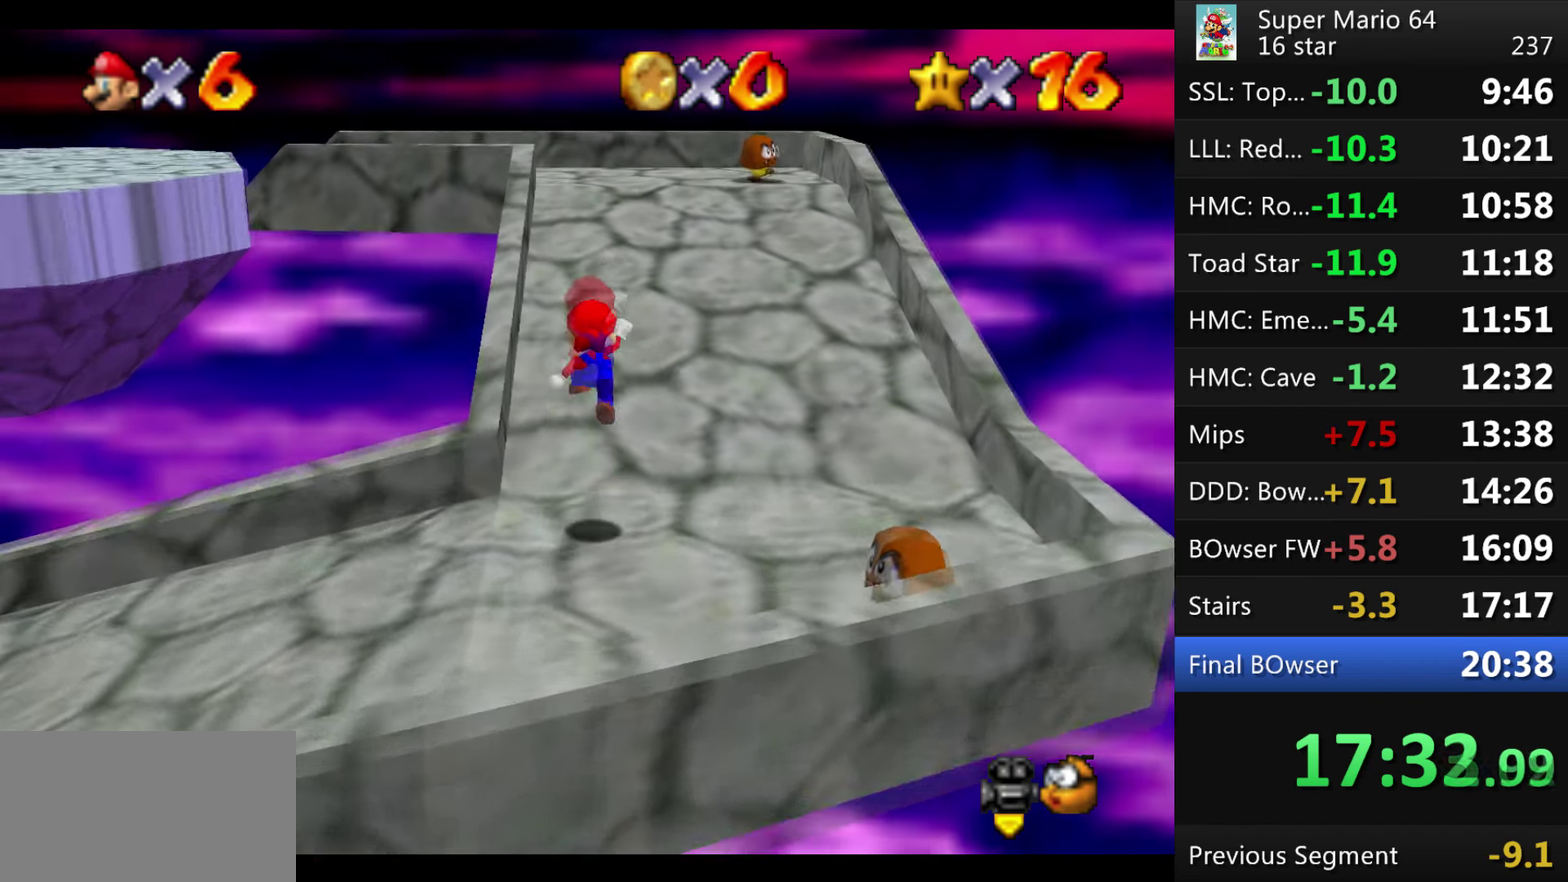
{"buttons": [], "events": [[33, "B", "down"], [367, "B", "up"], [400, "A", "up"]]}
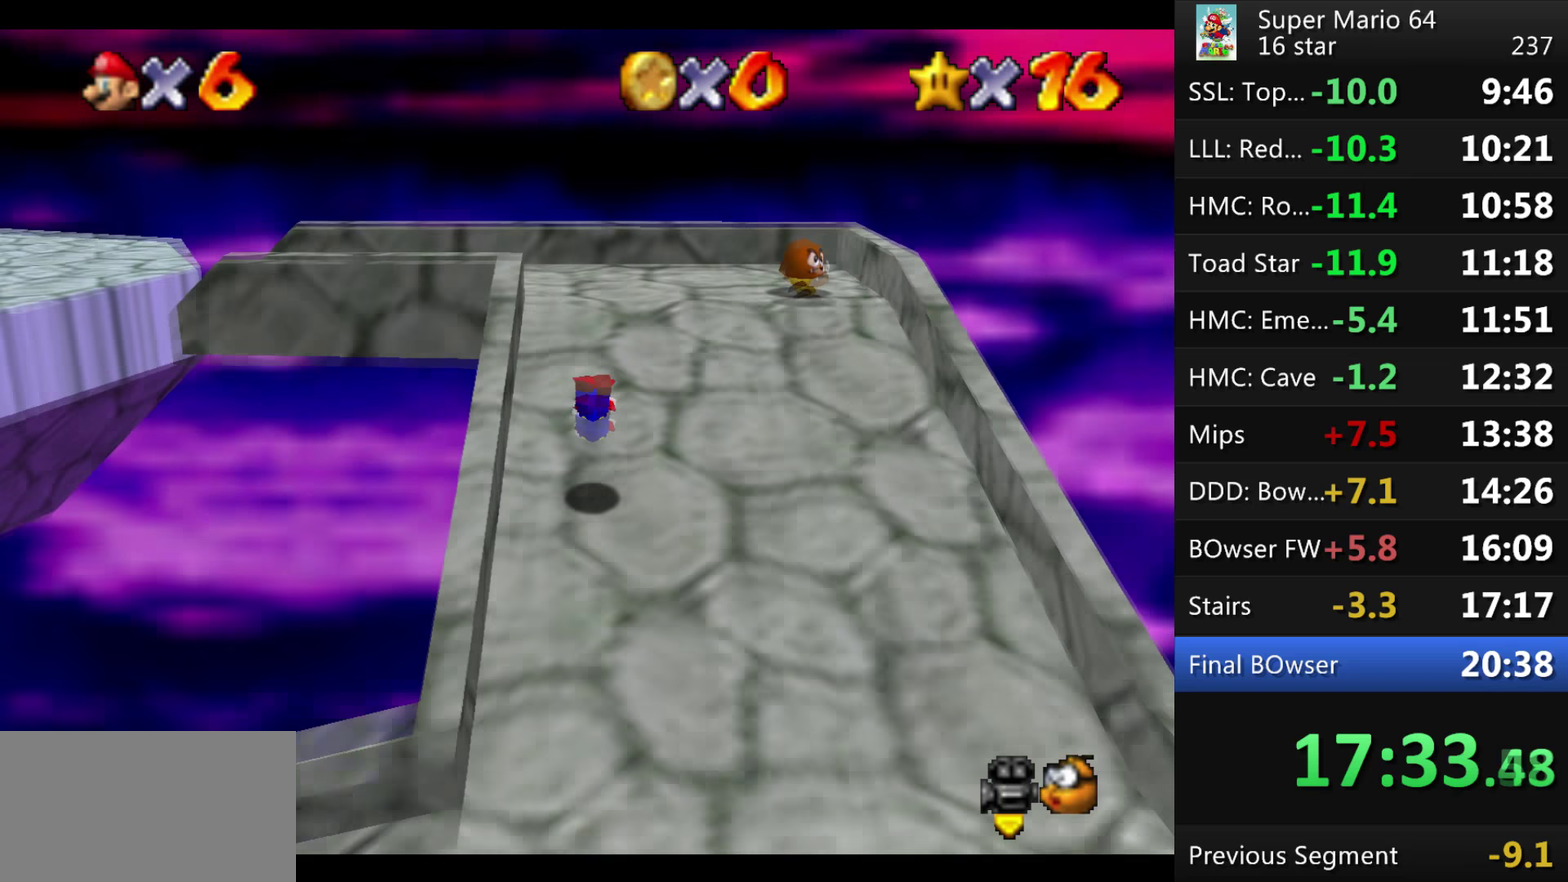
{"buttons": [], "events": [[134, "A", "down"], [334, "A", "up"]]}
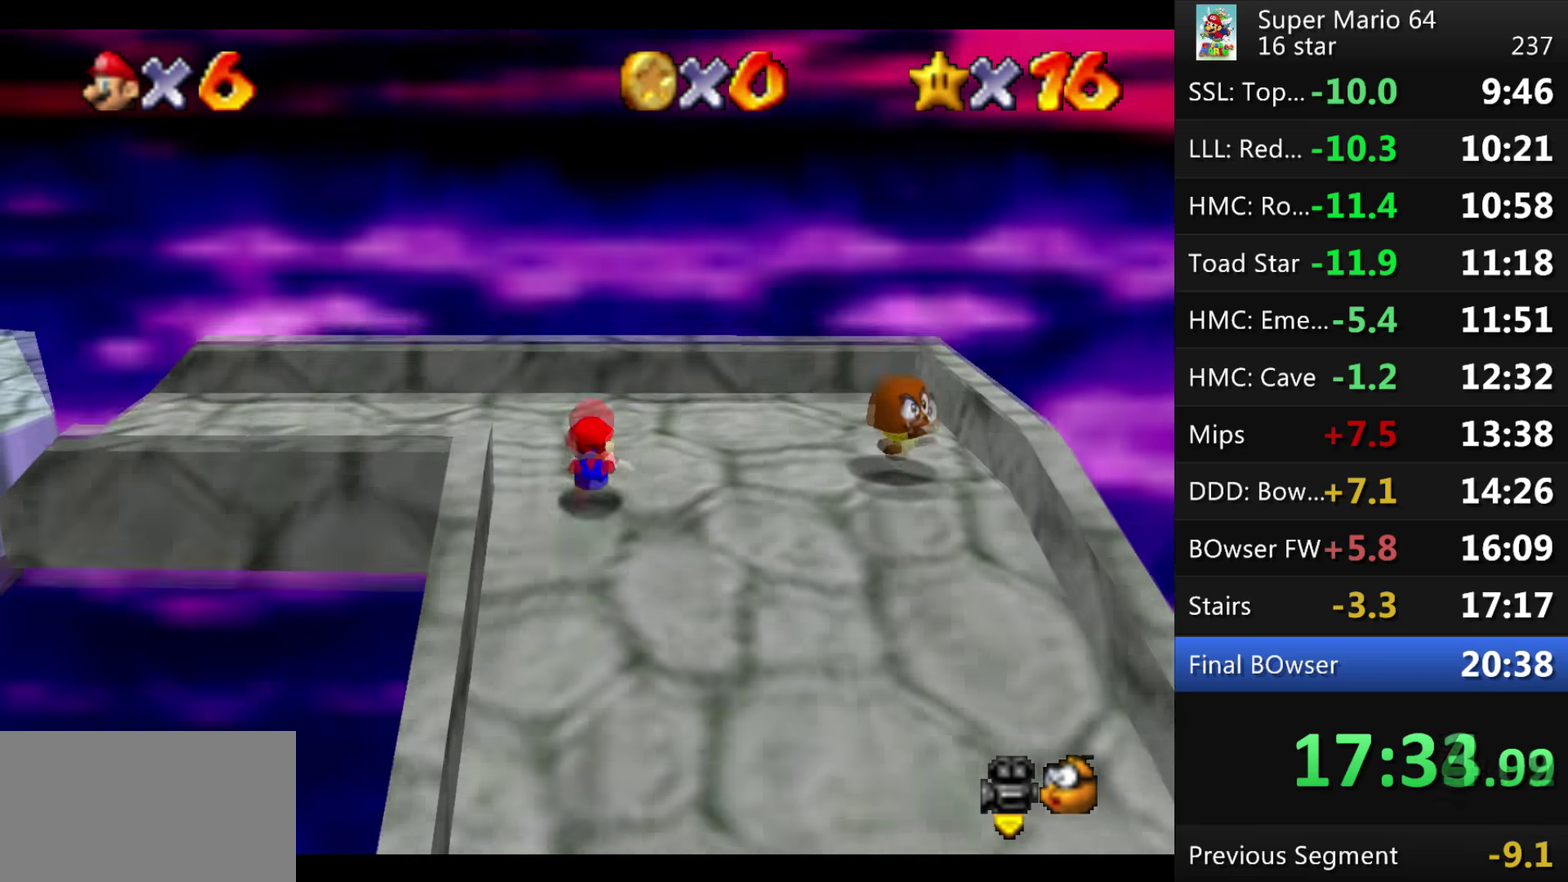
{"buttons": ["A"], "events": [[467, "A", "down"]]}
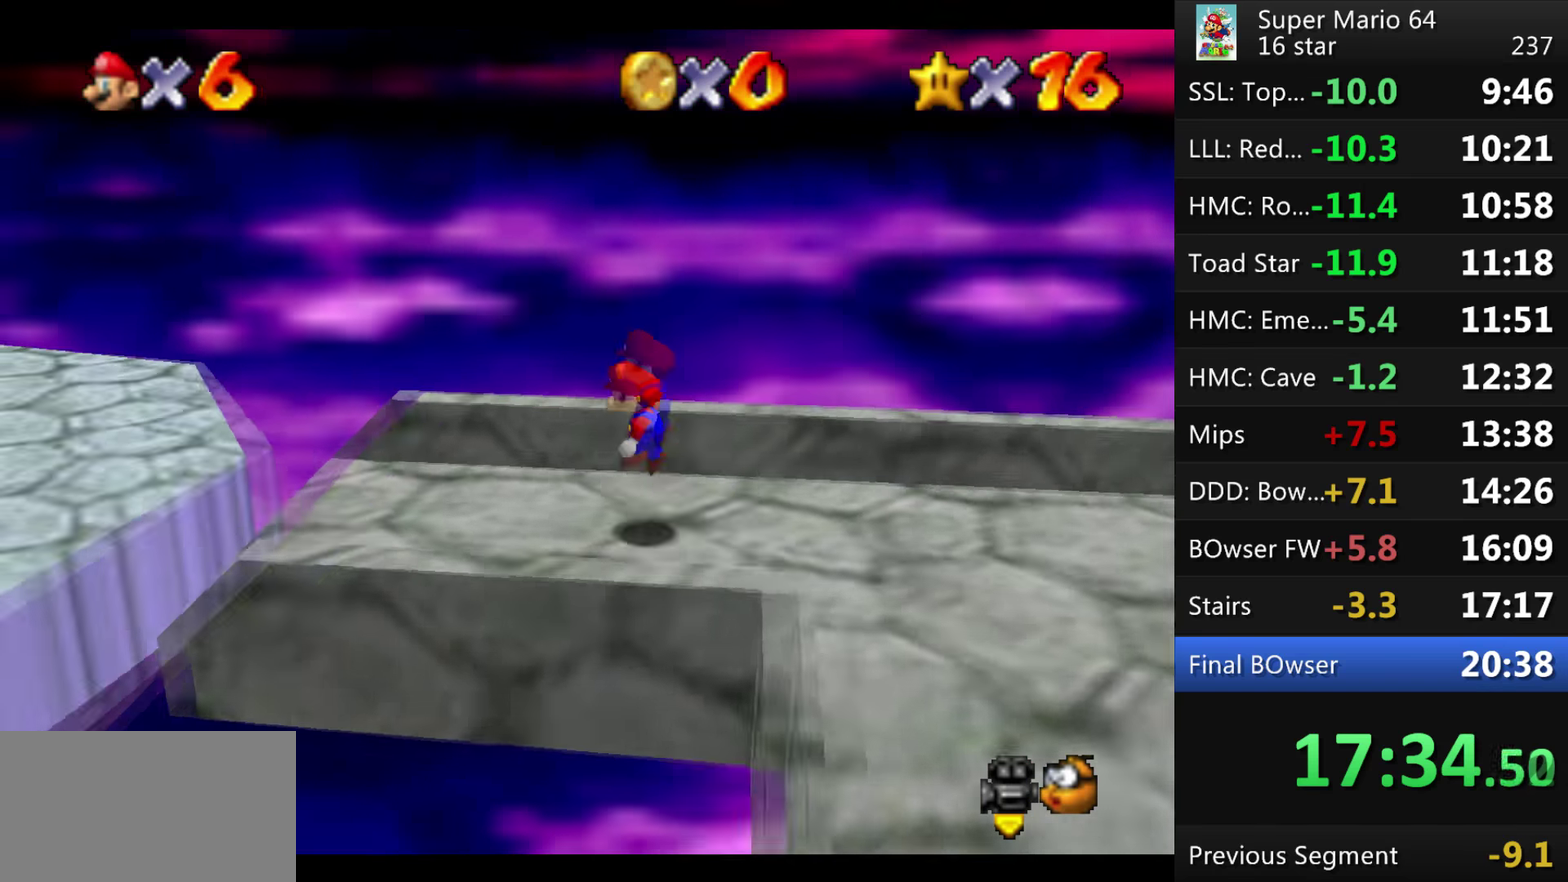
{"buttons": [], "events": [[101, "B", "down"], [334, "B", "up"], [367, "A", "up"]]}
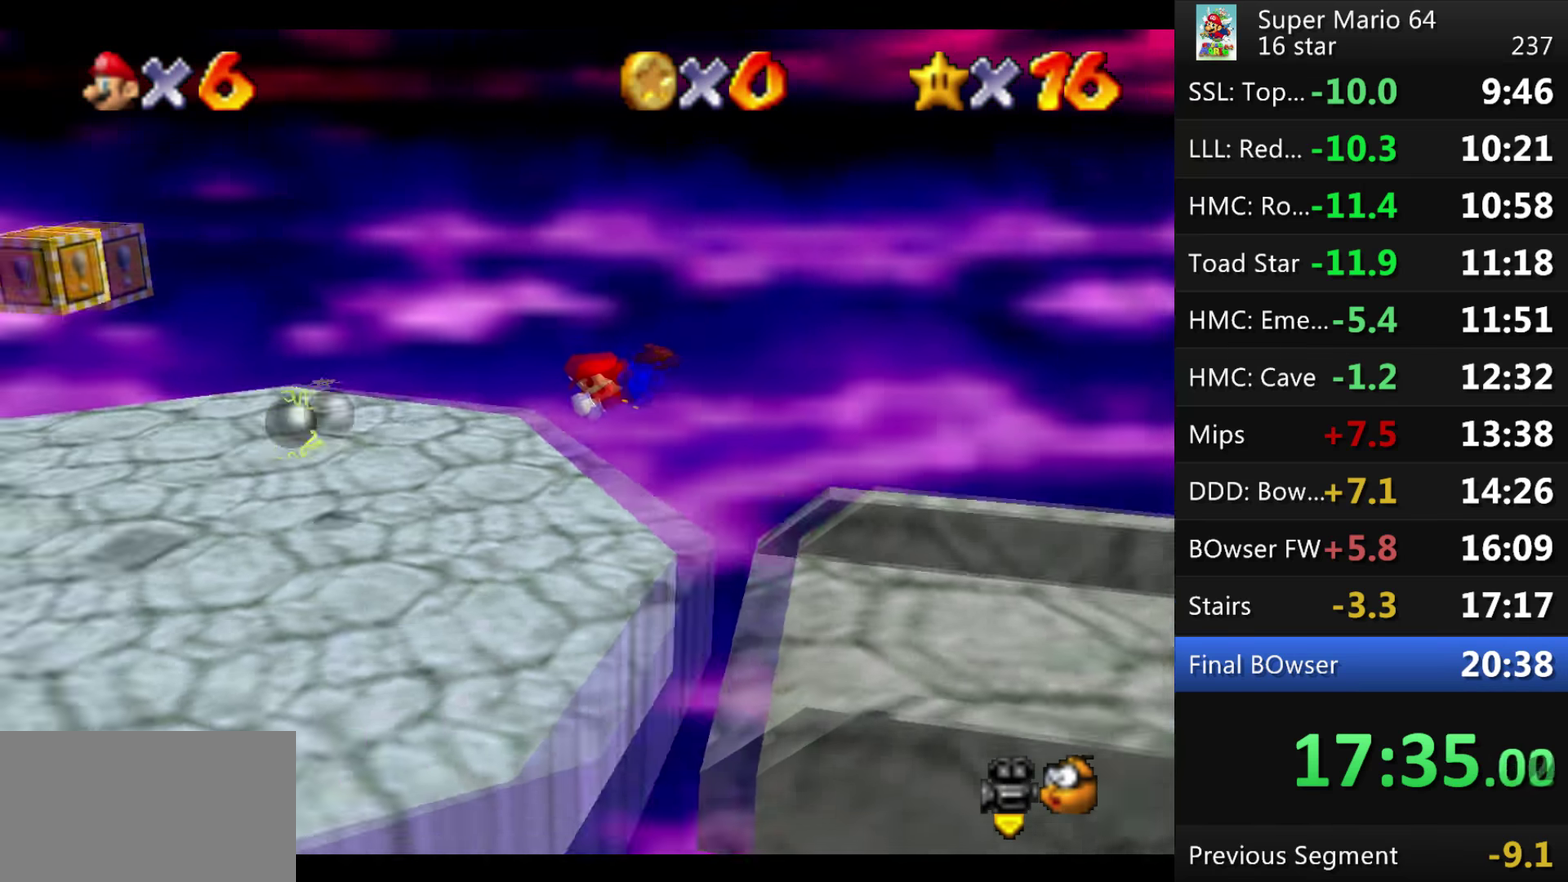
{"buttons": [], "events": [[300, "A", "down"], [467, "A", "up"]]}
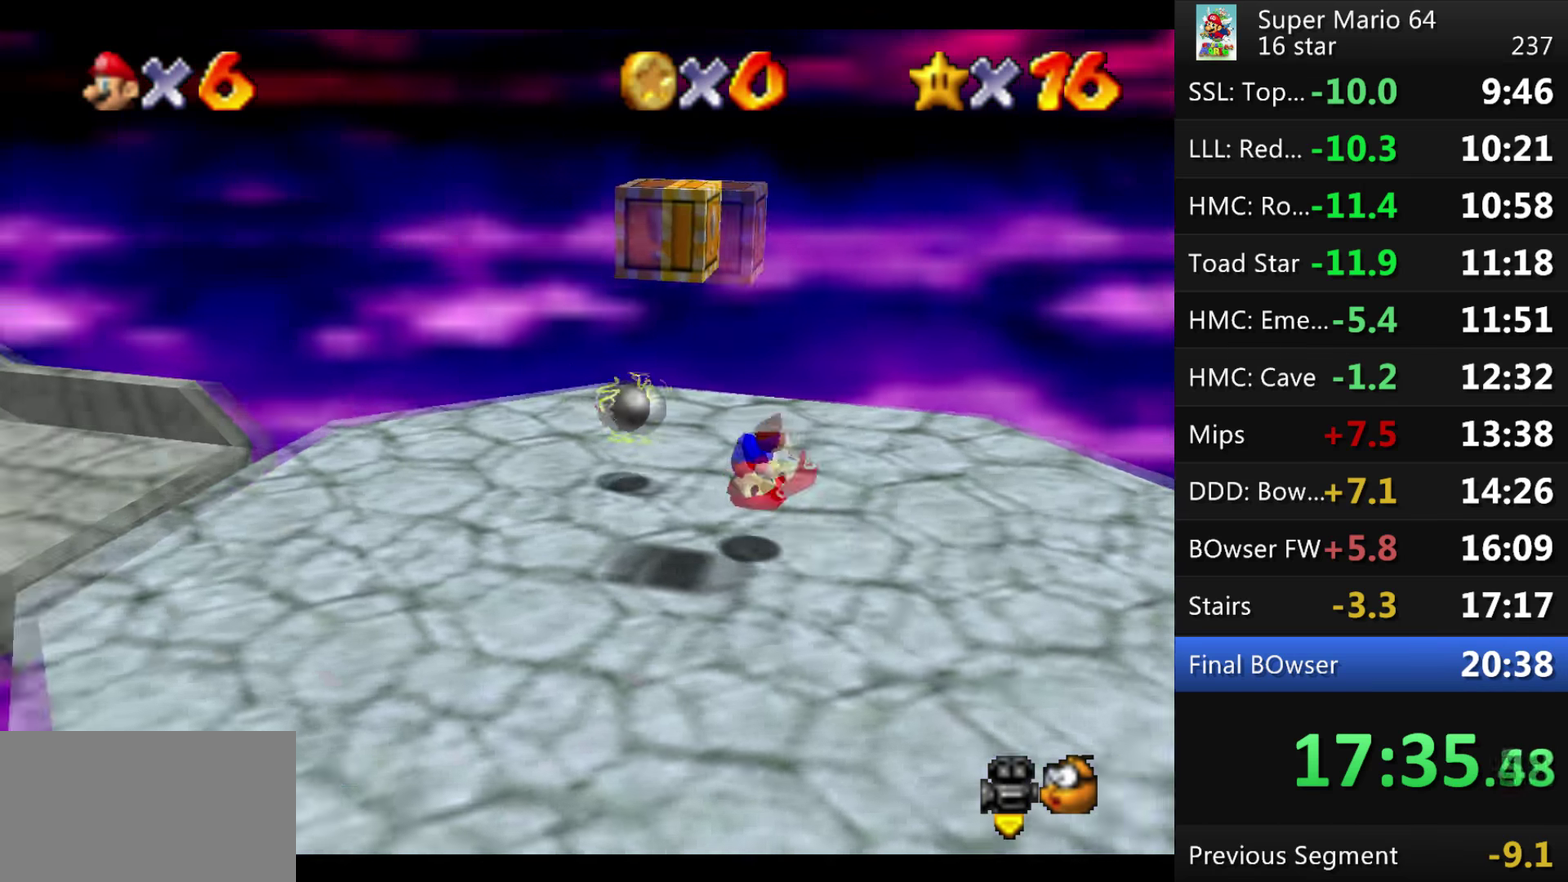
{"buttons": ["A"], "events": [[367, "A", "down"]]}
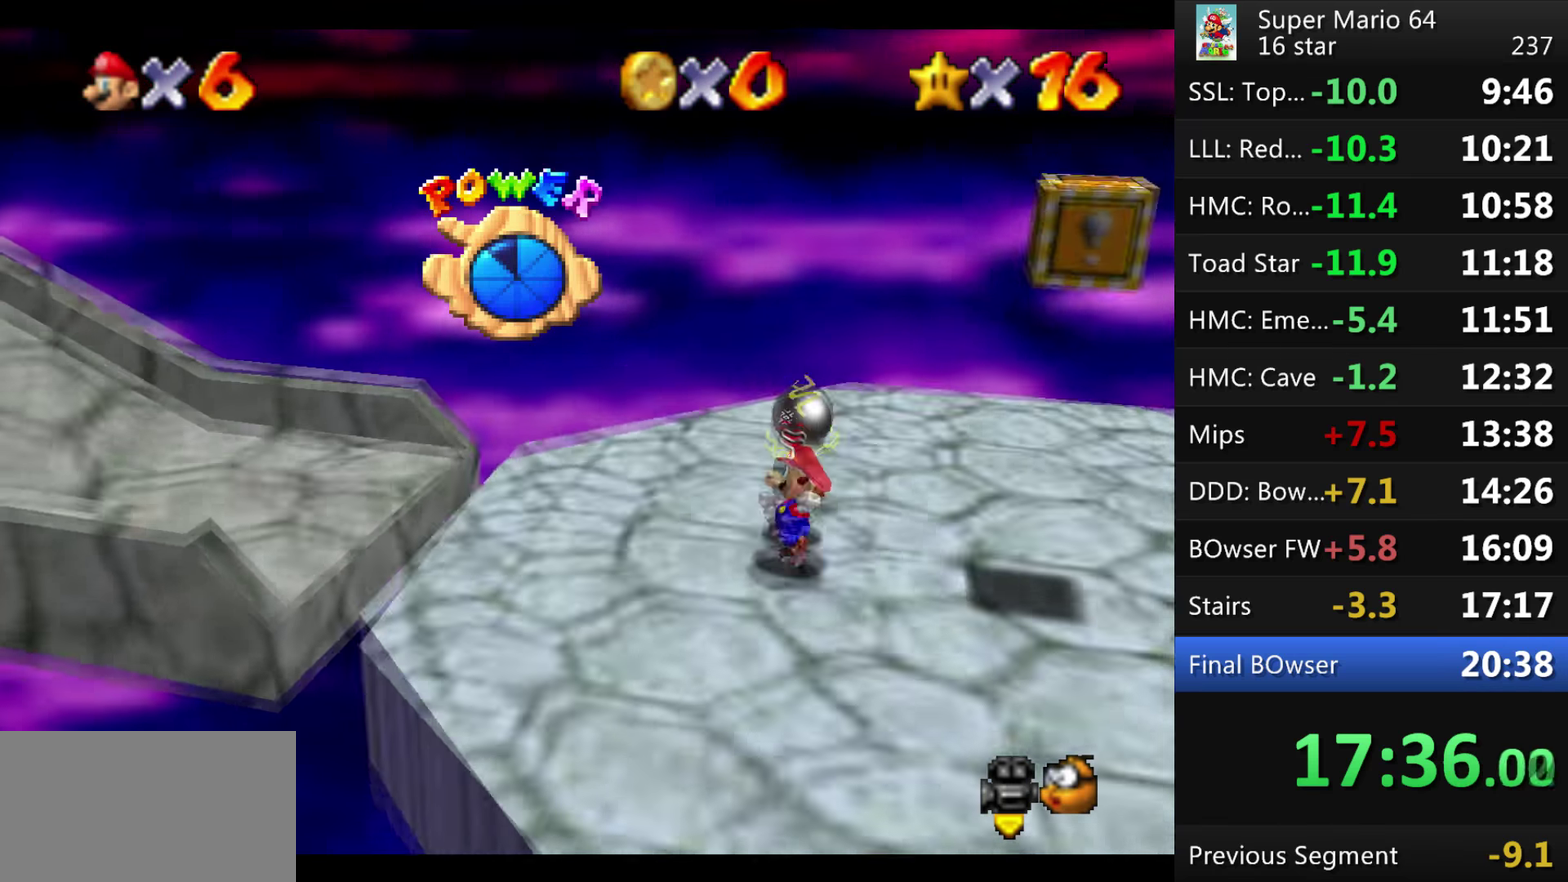
{"buttons": [], "events": [[100, "A", "up"]]}
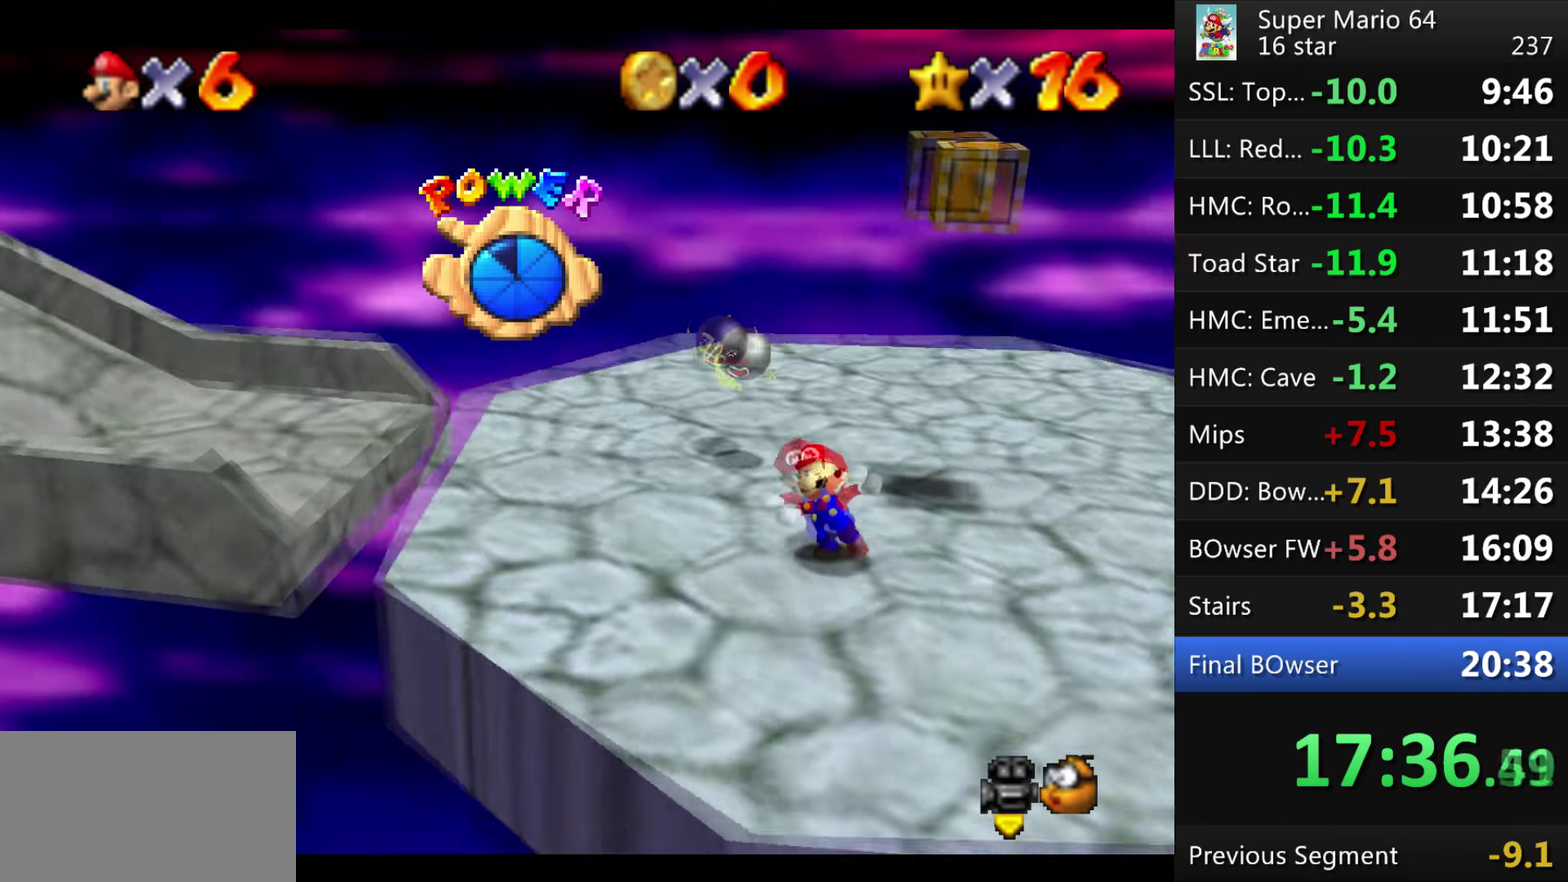
{"buttons": [], "events": []}
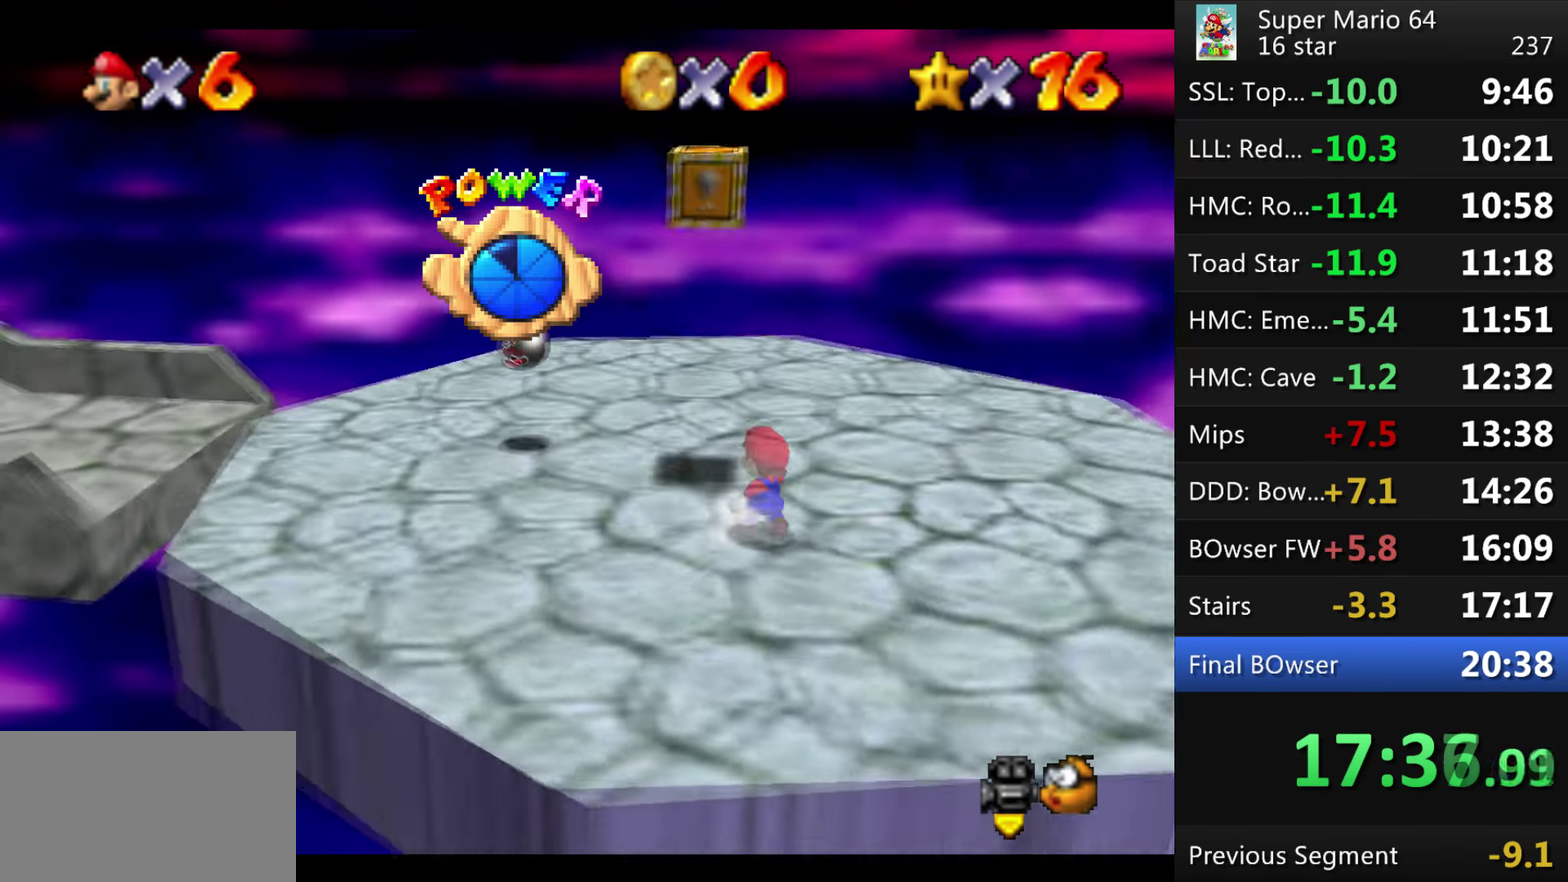
{"buttons": [], "events": []}
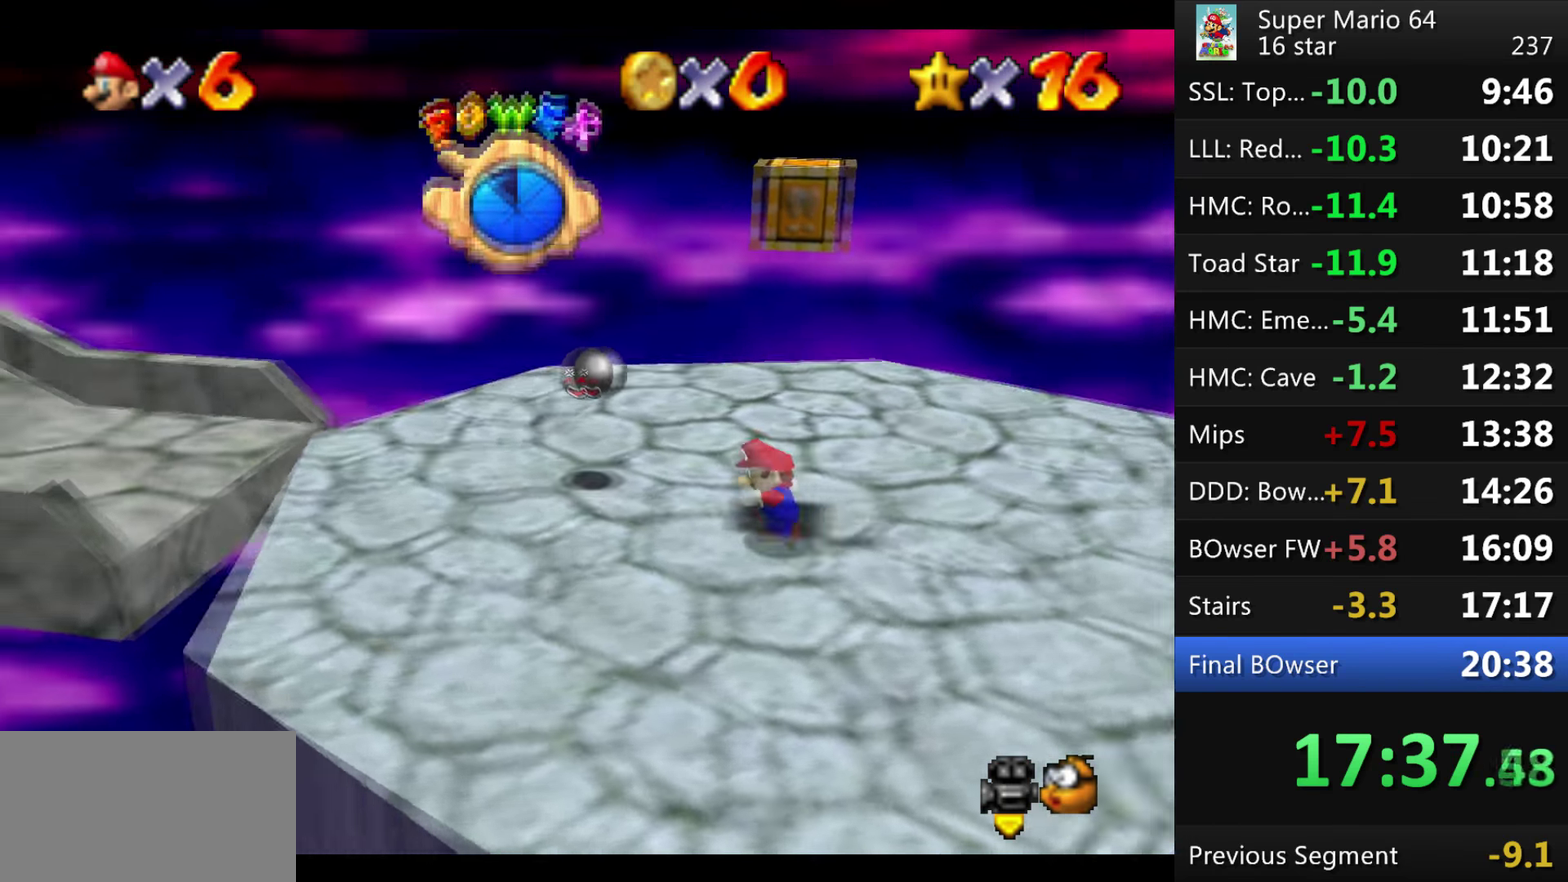
{"buttons": [], "events": []}
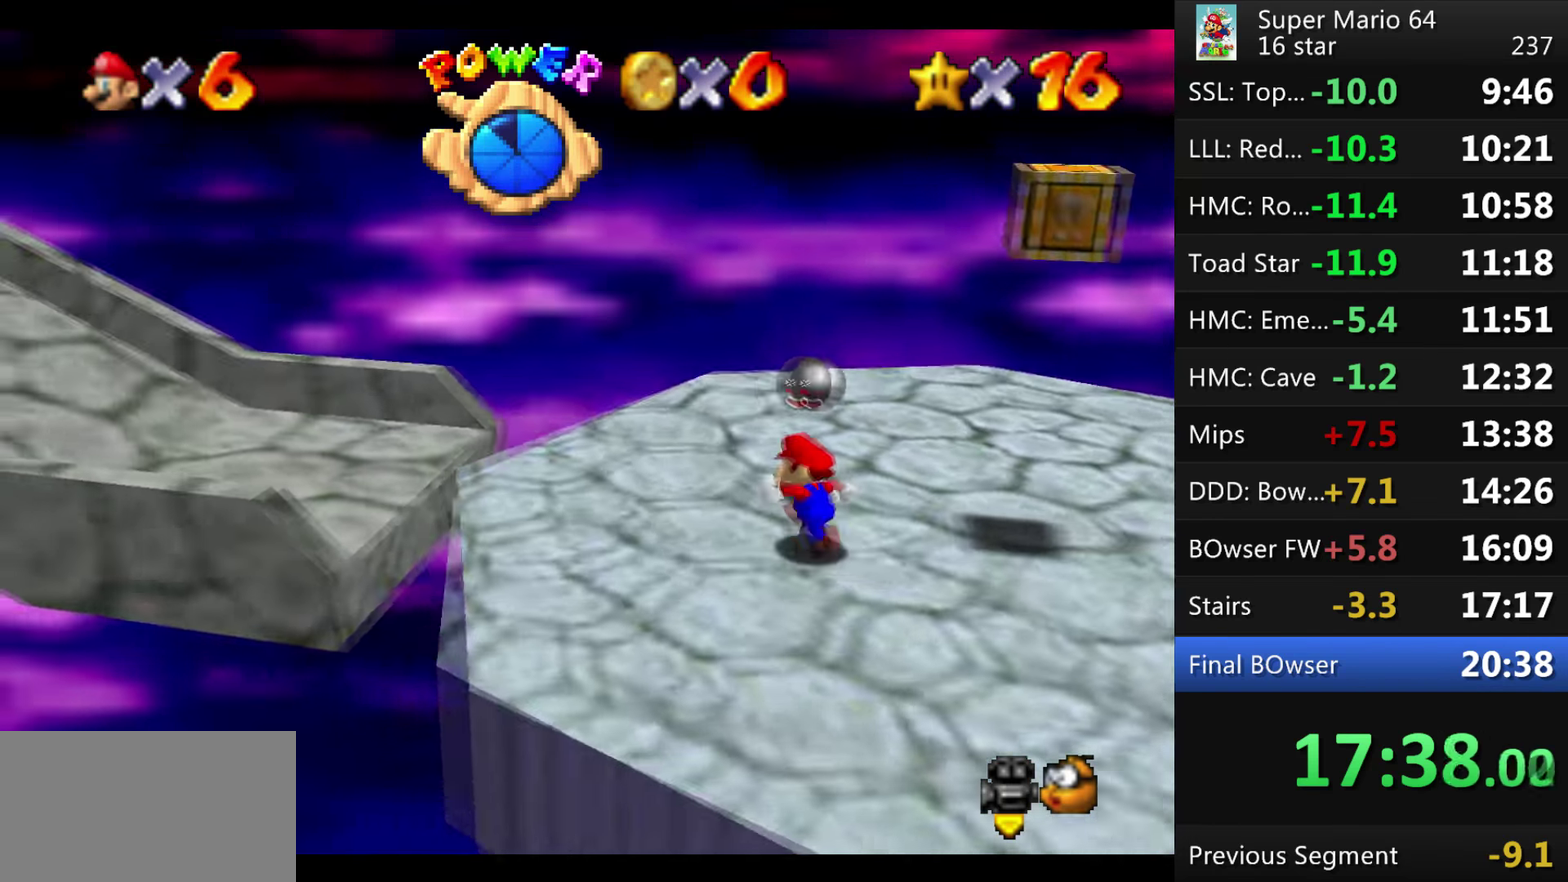
{"buttons": [], "events": [[300, "A", "down"], [501, "A", "up"]]}
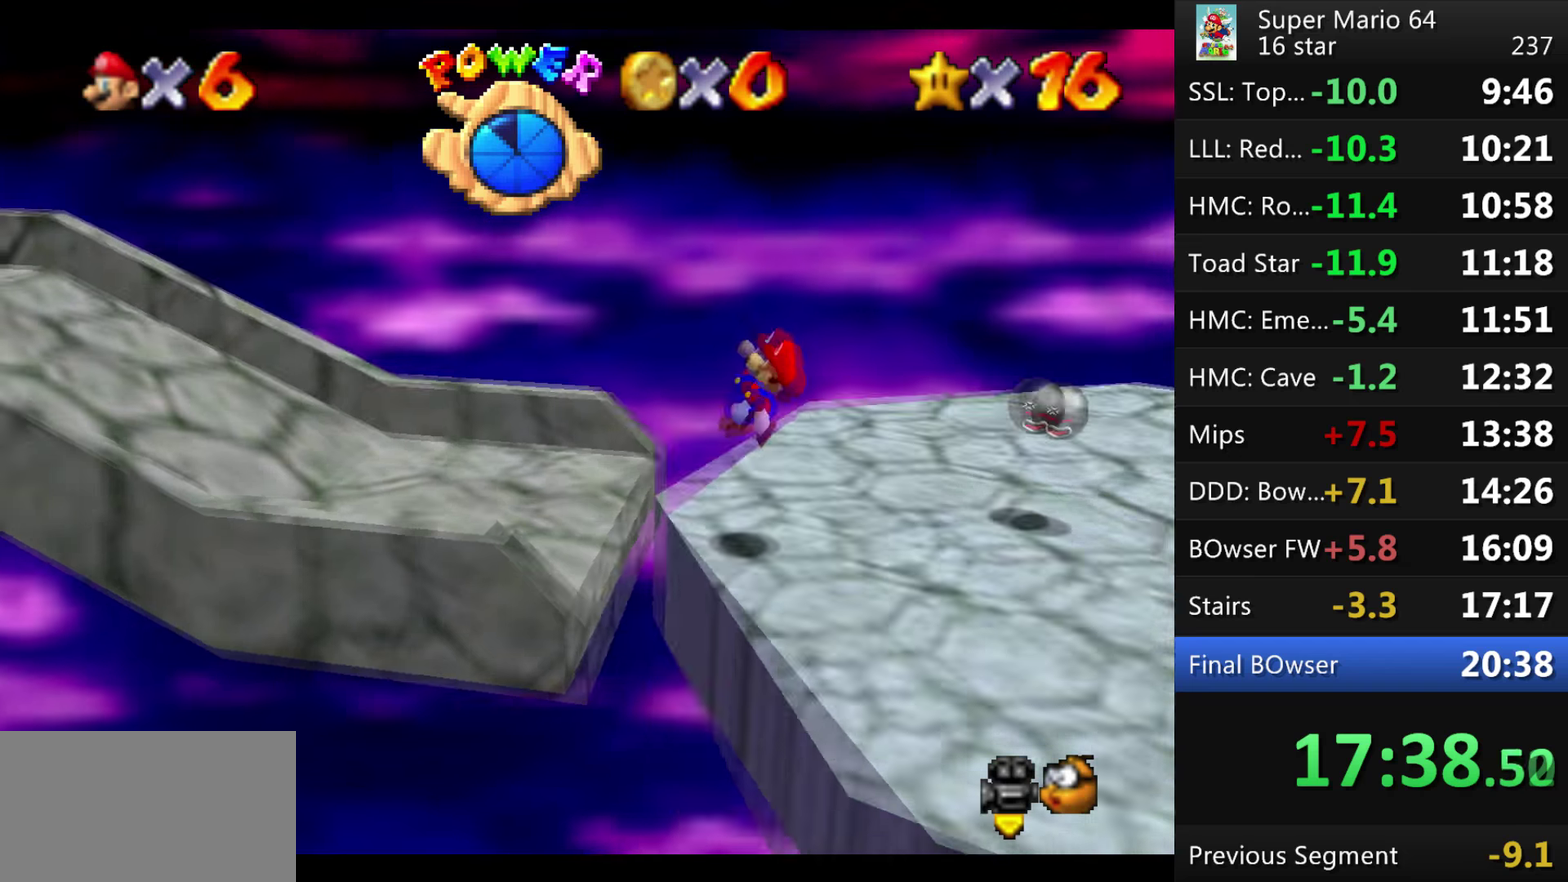
{"buttons": [], "events": []}
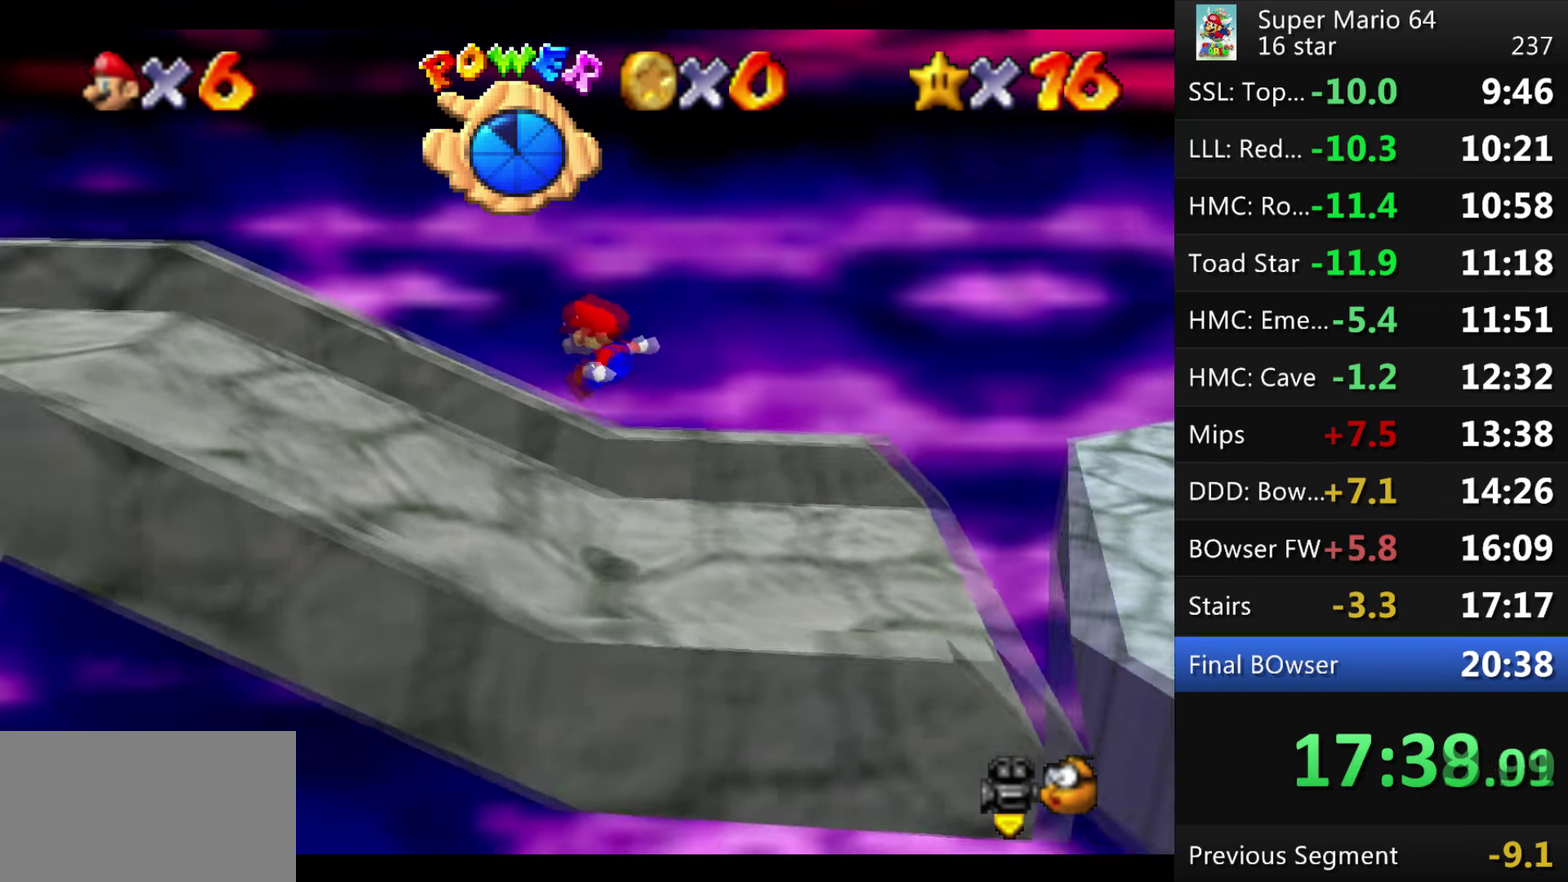
{"buttons": [], "events": []}
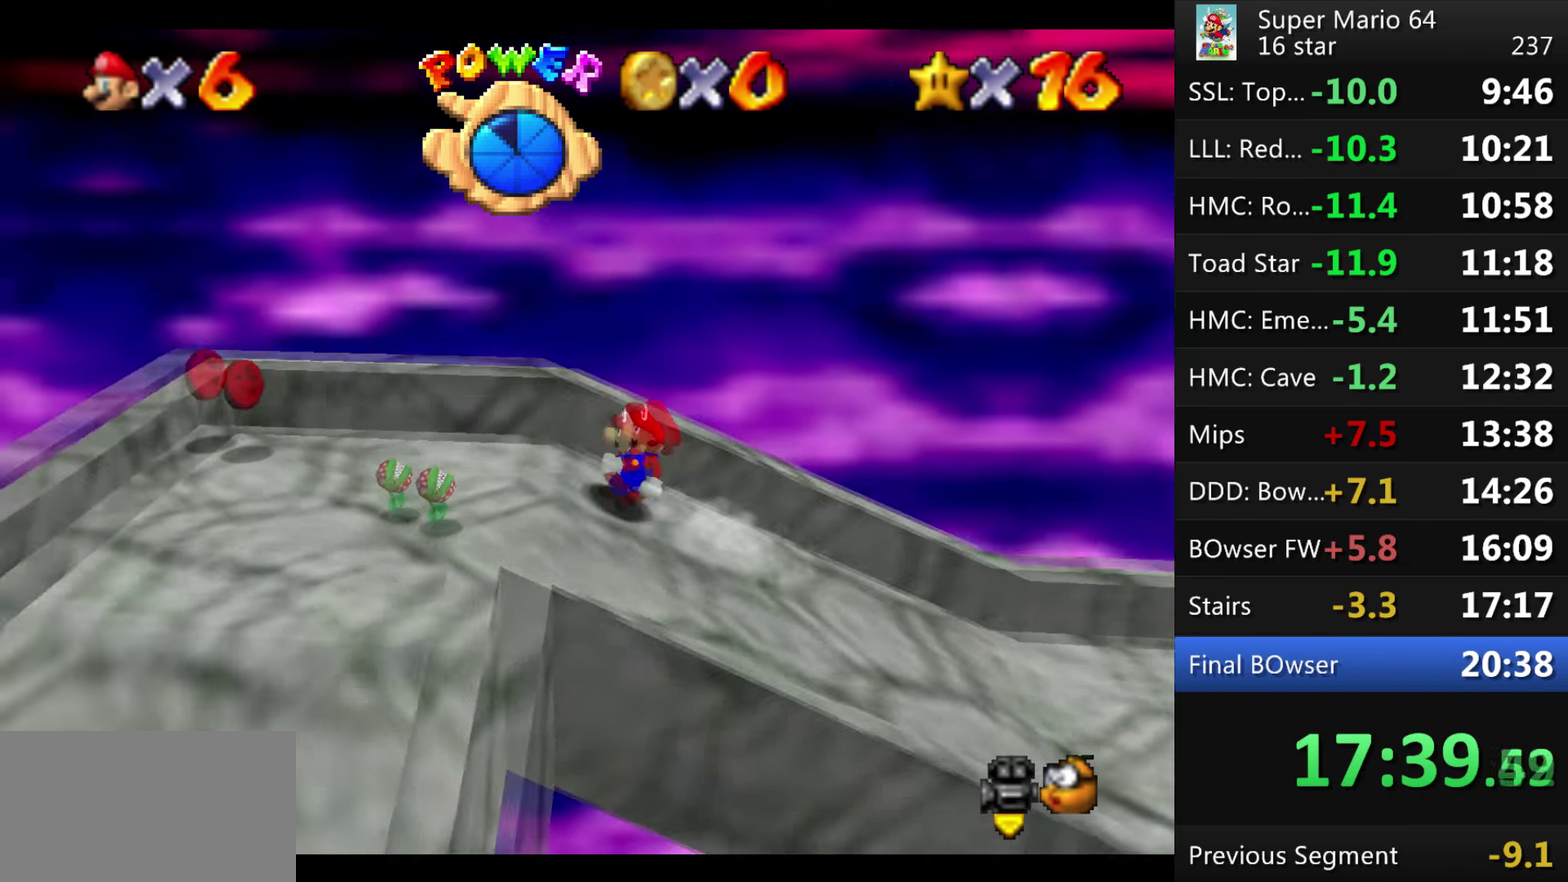
{"buttons": [], "events": []}
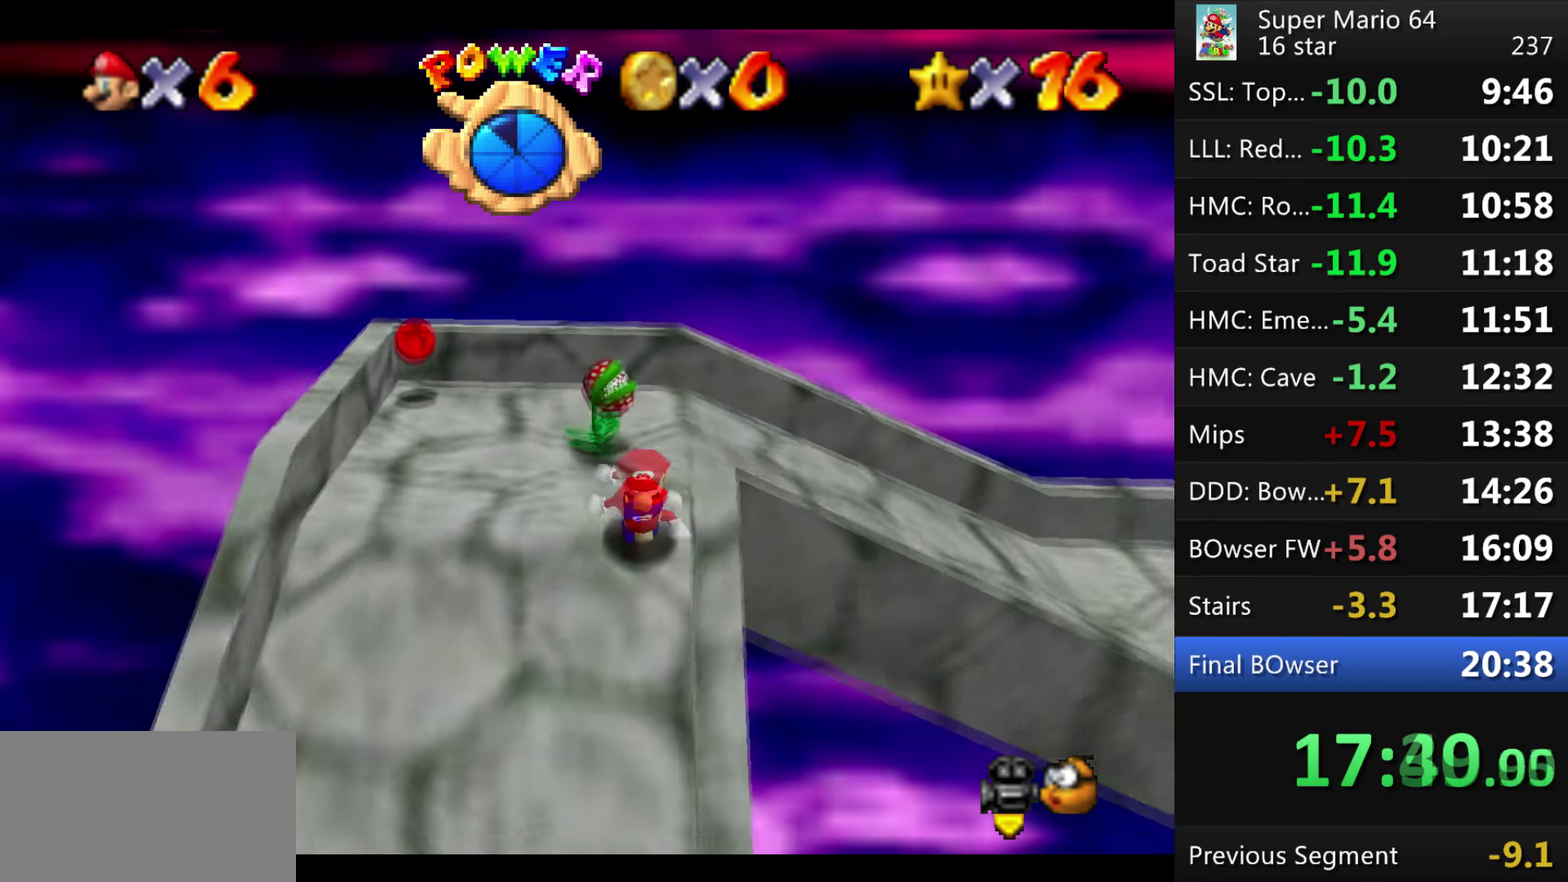
{"buttons": [], "events": []}
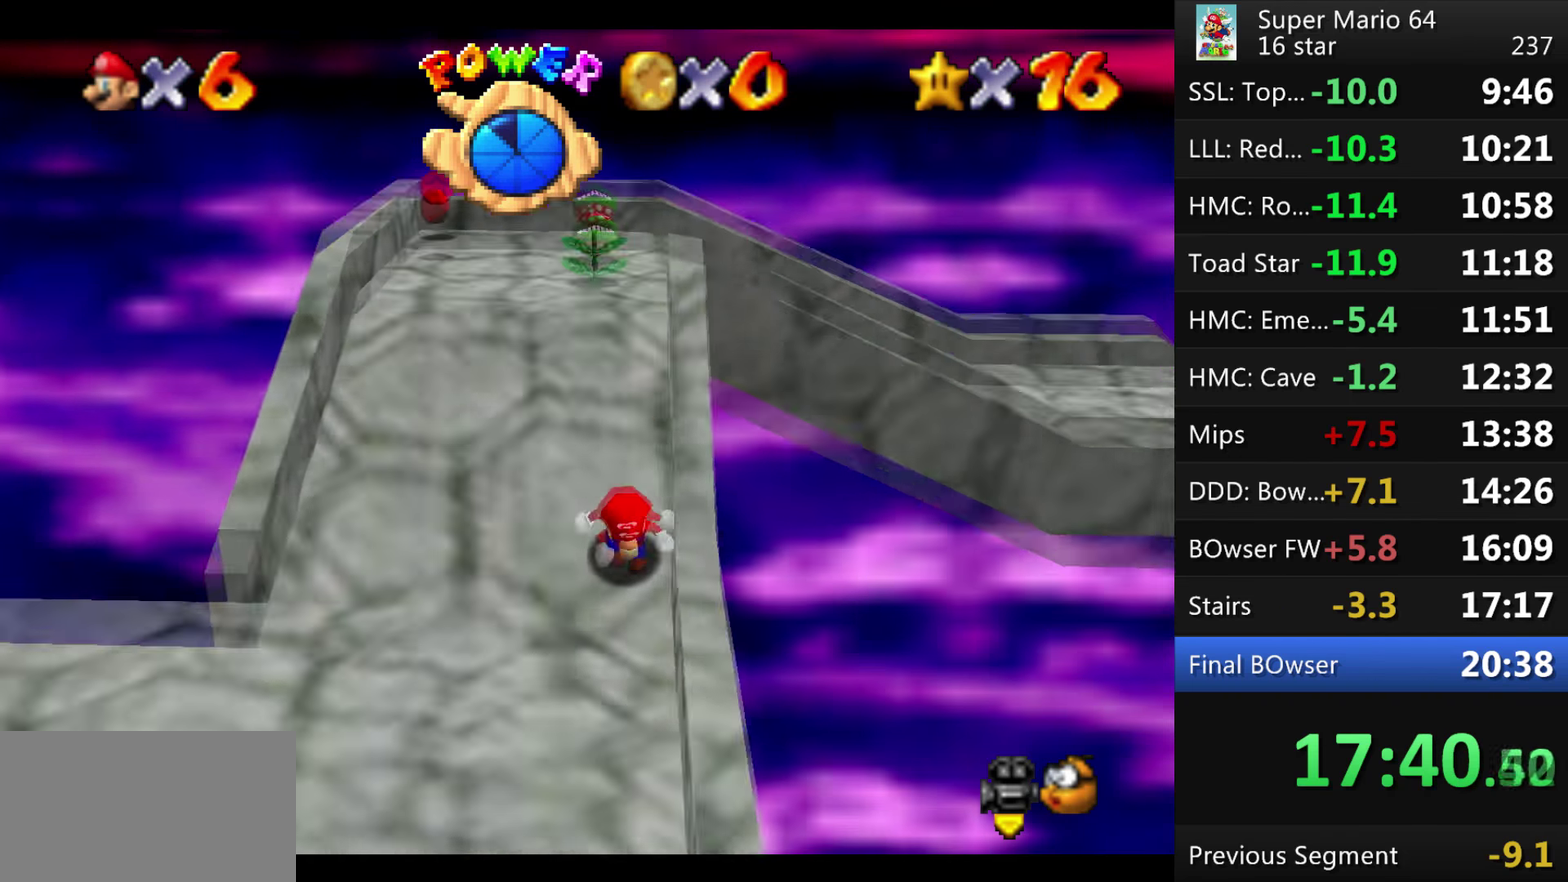
{"buttons": [], "events": []}
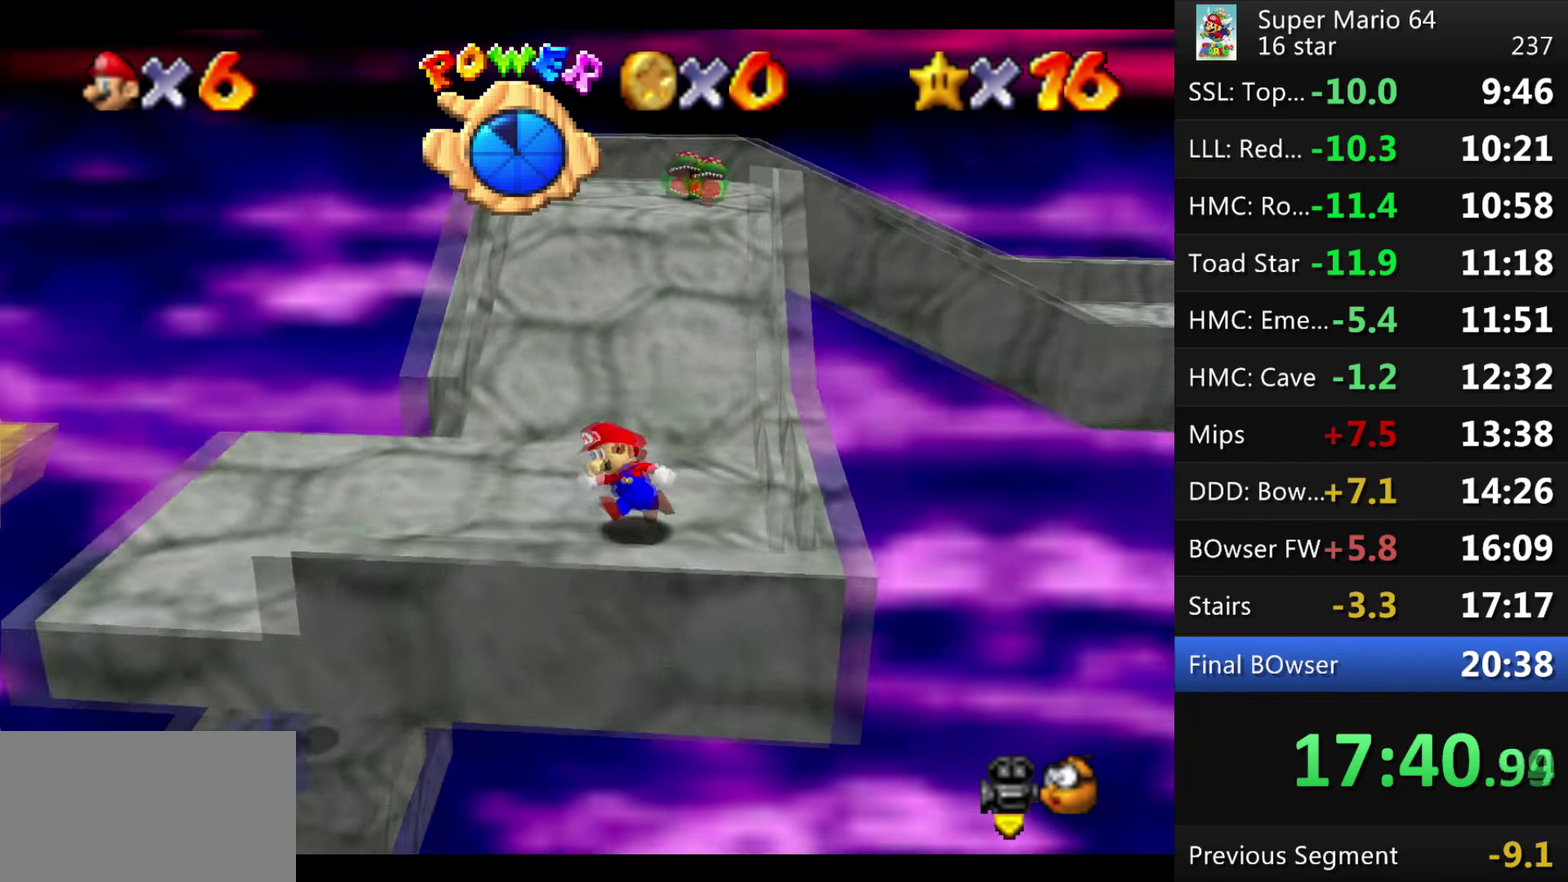
{"buttons": [], "events": []}
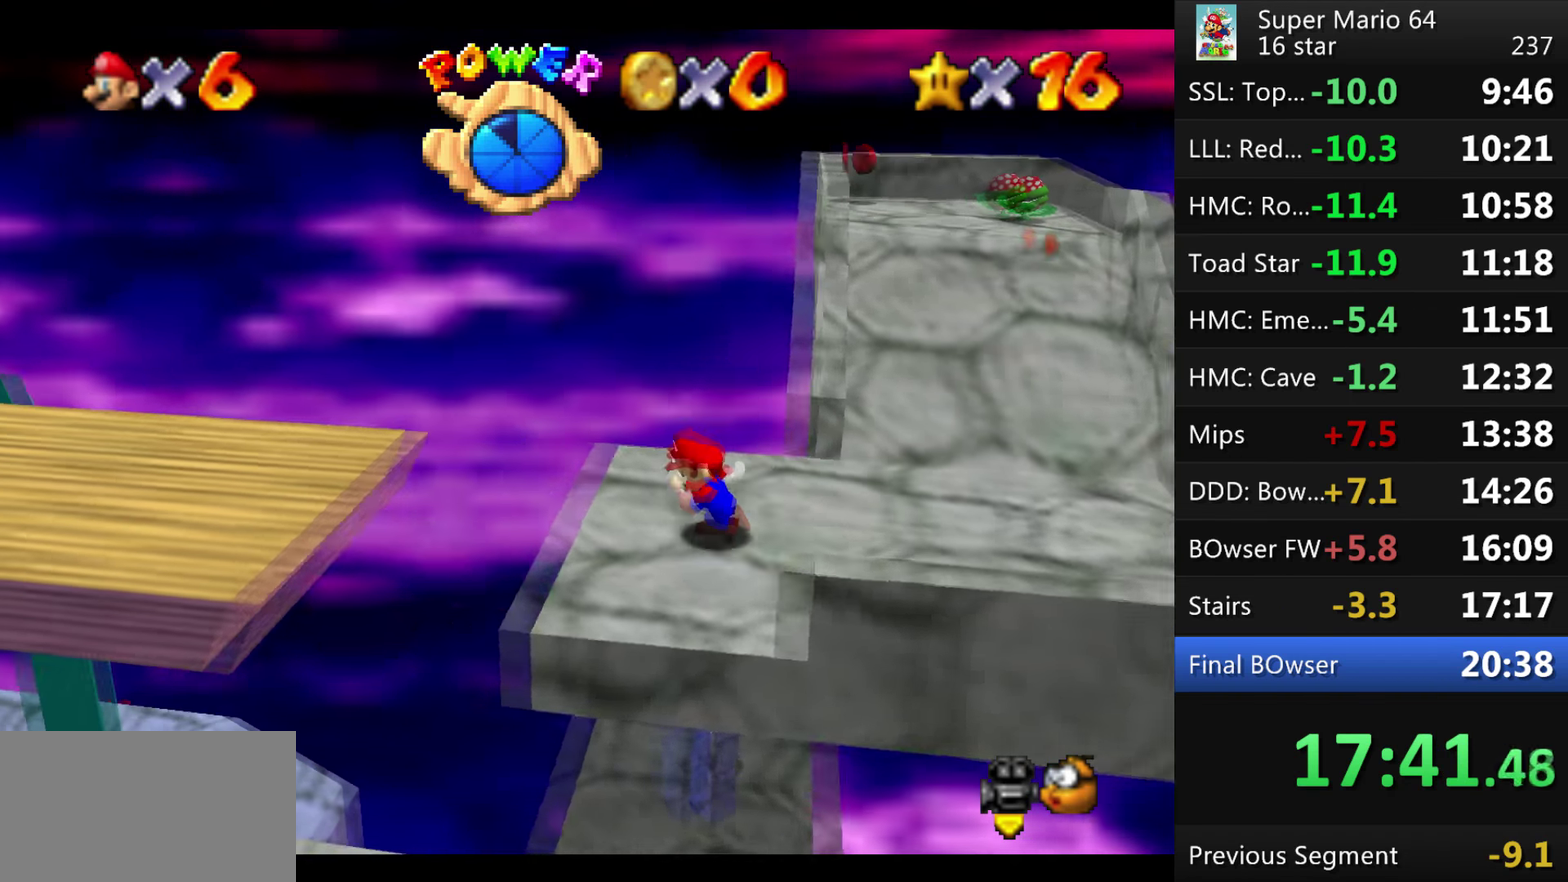
{"buttons": [], "events": [[100, "A", "down"], [334, "A", "up"]]}
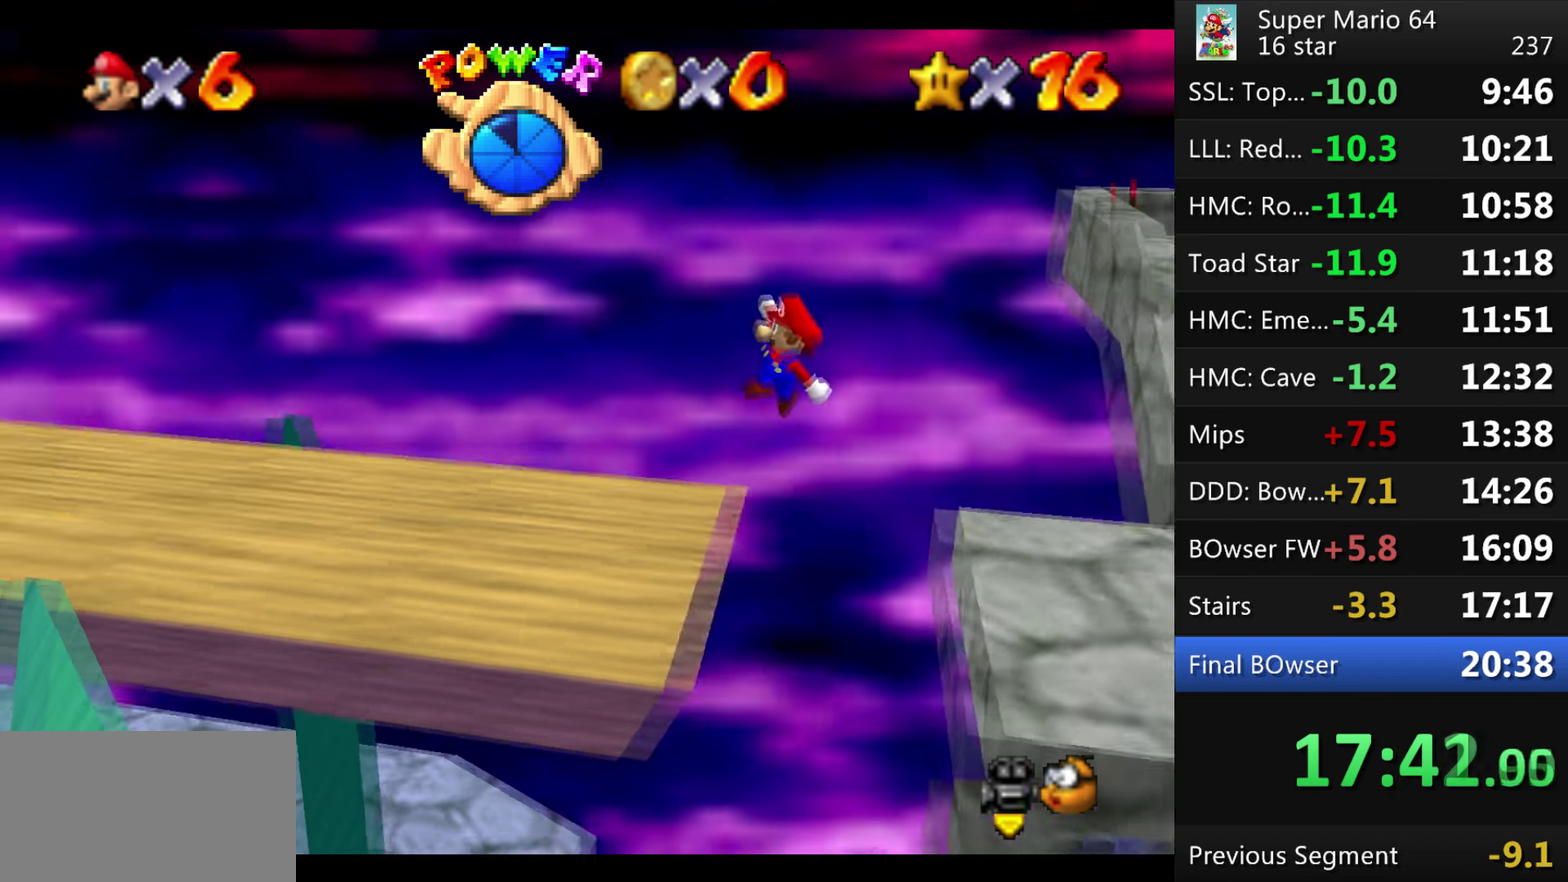
{"buttons": [], "events": []}
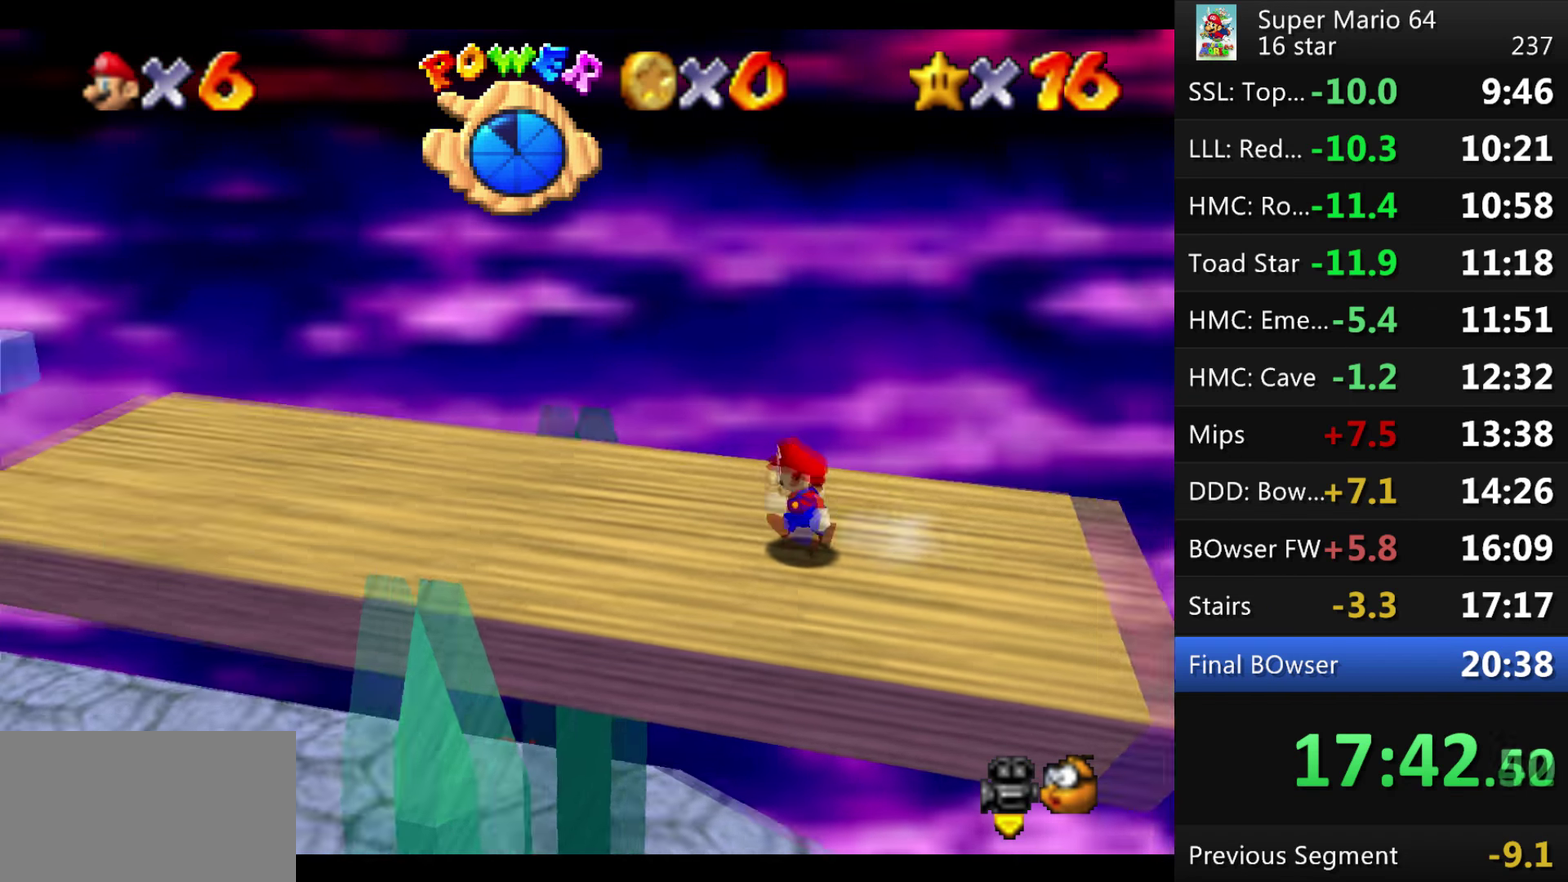
{"buttons": ["A"], "events": [[401, "A", "down"]]}
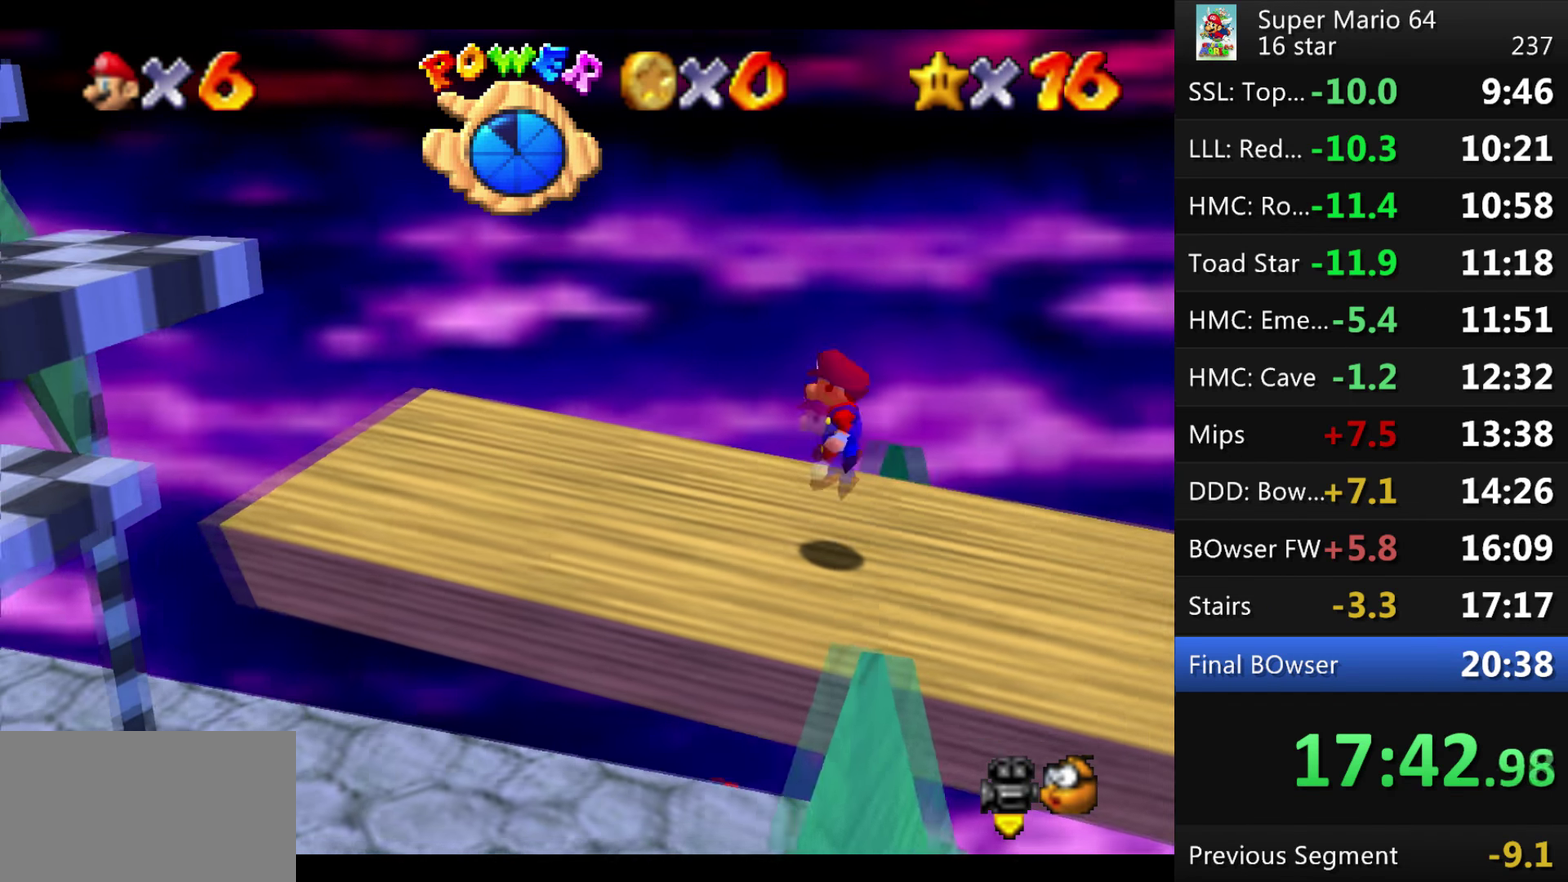
{"buttons": [], "events": [[67, "A", "up"]]}
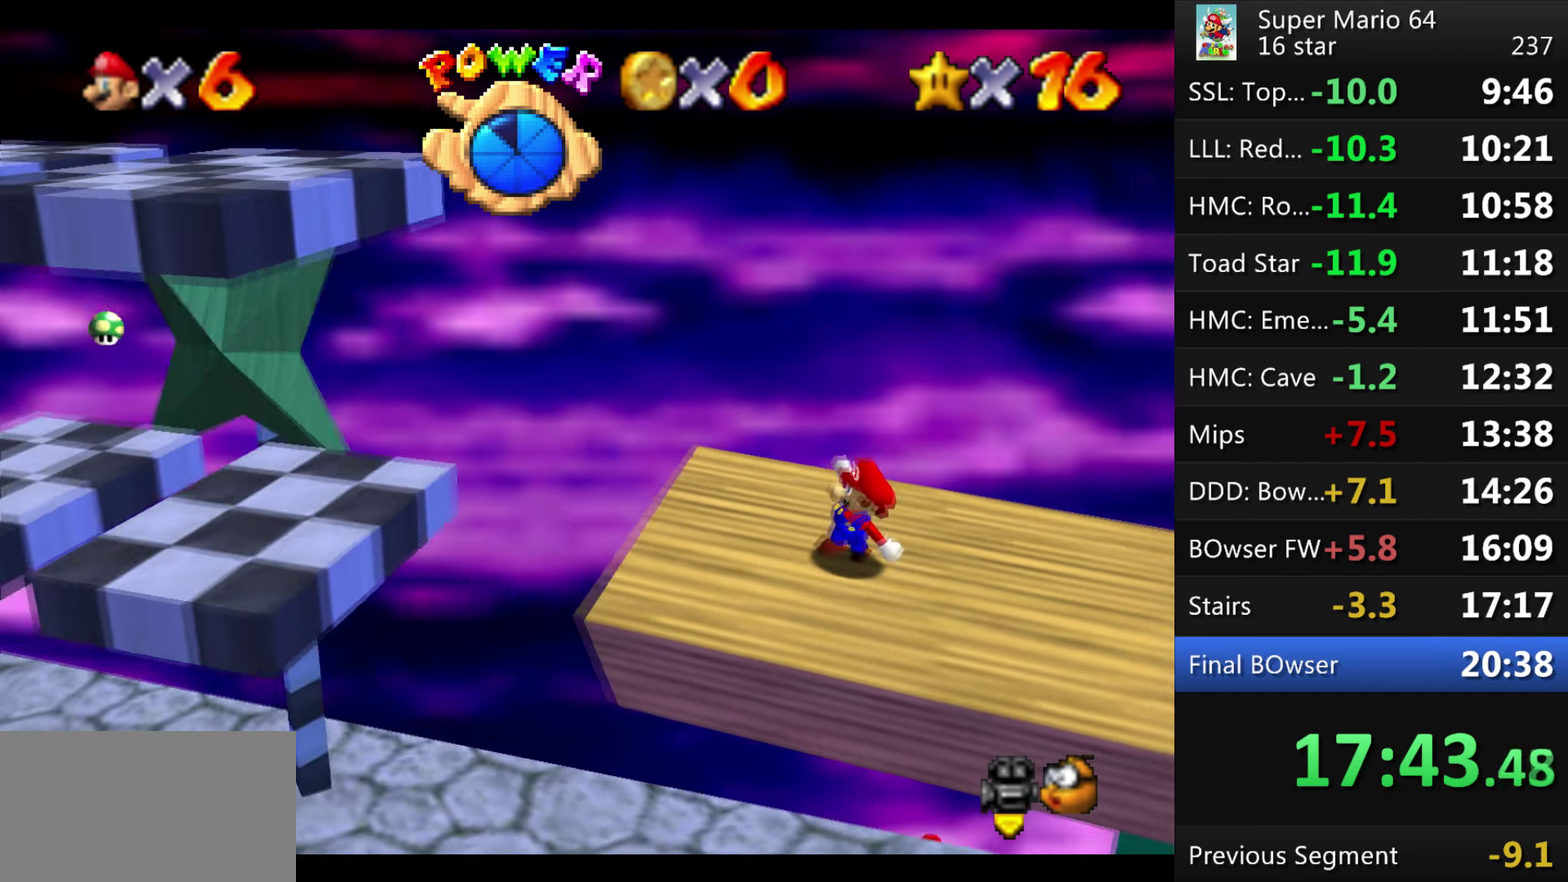
{"buttons": [], "events": [[34, "A", "down"], [367, "A", "up"]]}